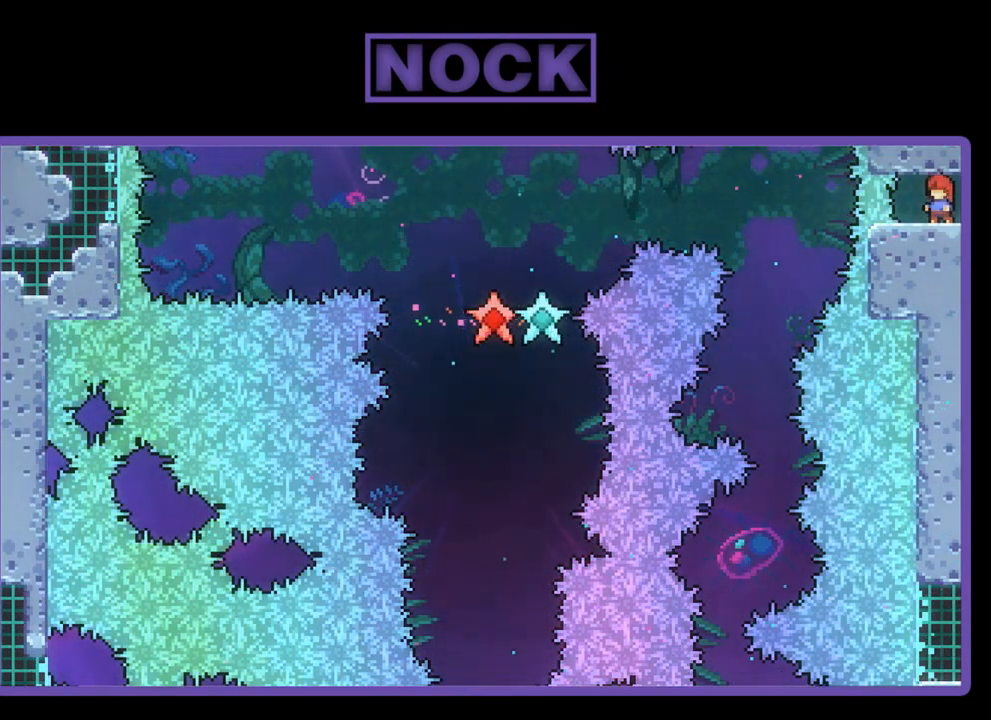
Gameplay with a controller (PlayStation layout); each line is a JSON object with the inputs held at the frame after it. "events" lists button and stick changes between this image and that frame as [ms after this image, input, new state], when the widget could be followed in between. Not read: right_stick.
{"buttons": ["DPAD_RIGHT"], "left_stick": "center", "events": [[350, "DPAD_RIGHT", "down"]]}
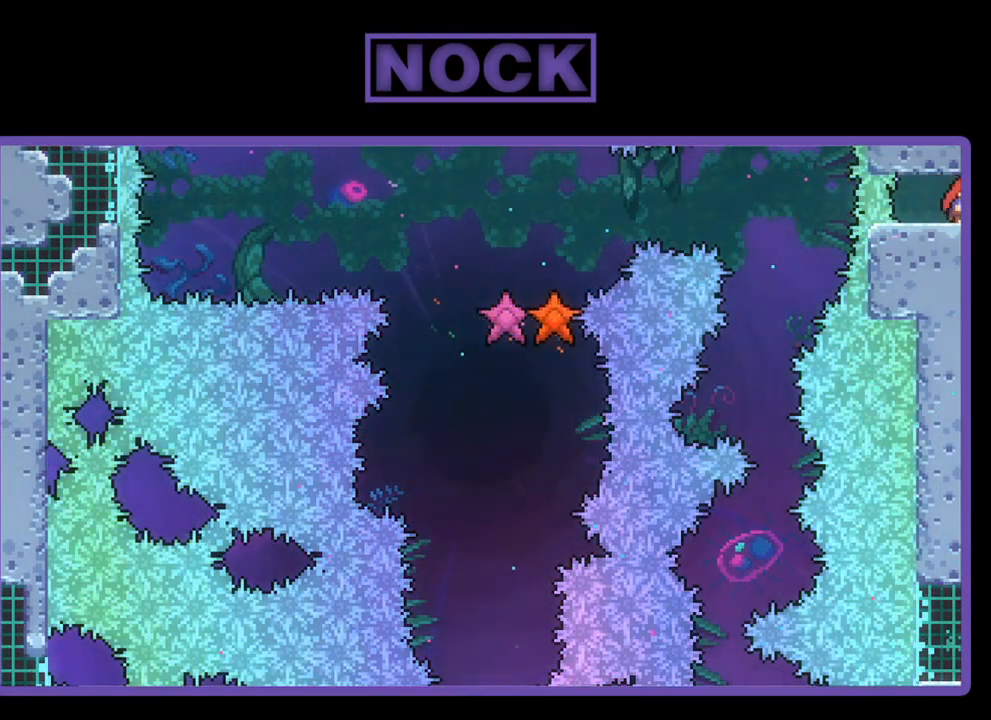
{"buttons": [], "left_stick": "center", "events": [[117, "DPAD_RIGHT", "up"]]}
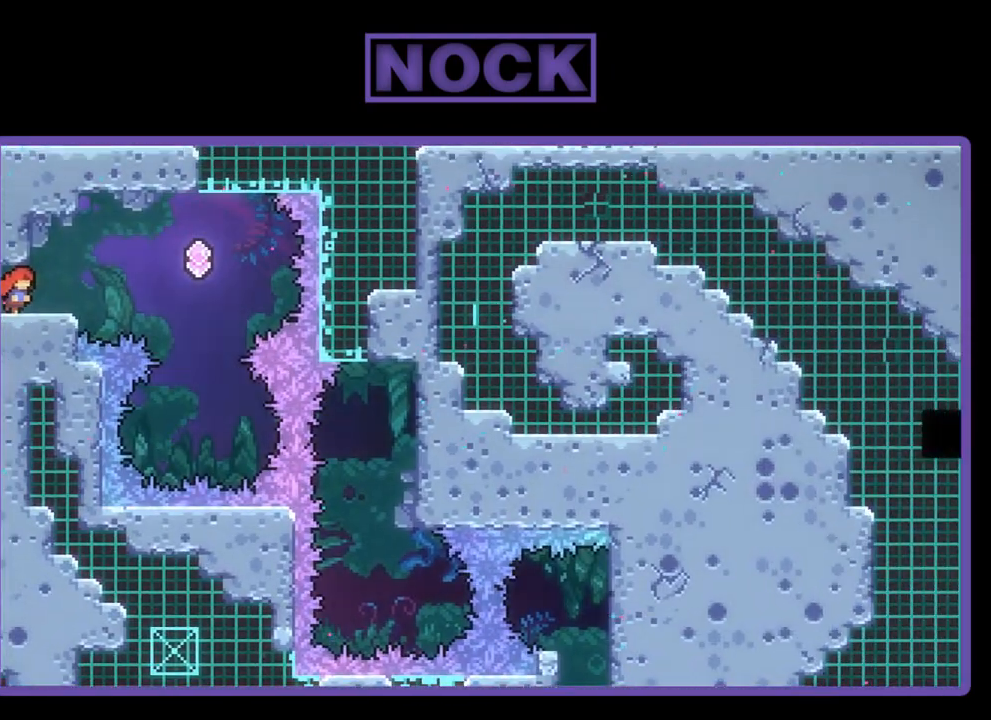
{"buttons": [], "left_stick": "center", "events": []}
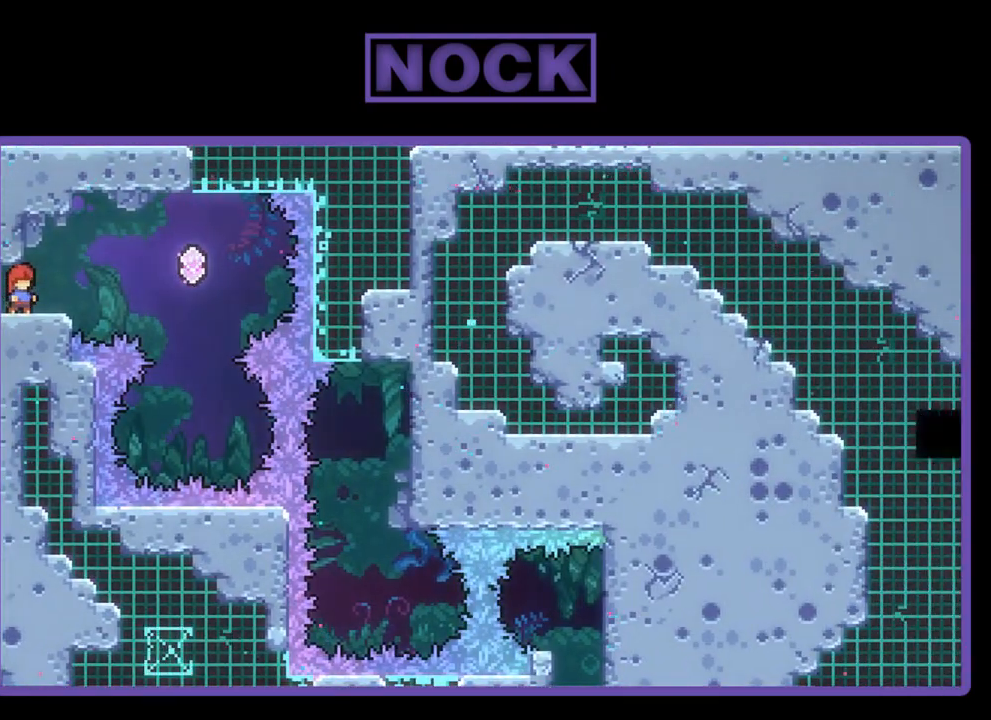
{"buttons": [], "left_stick": "center", "events": []}
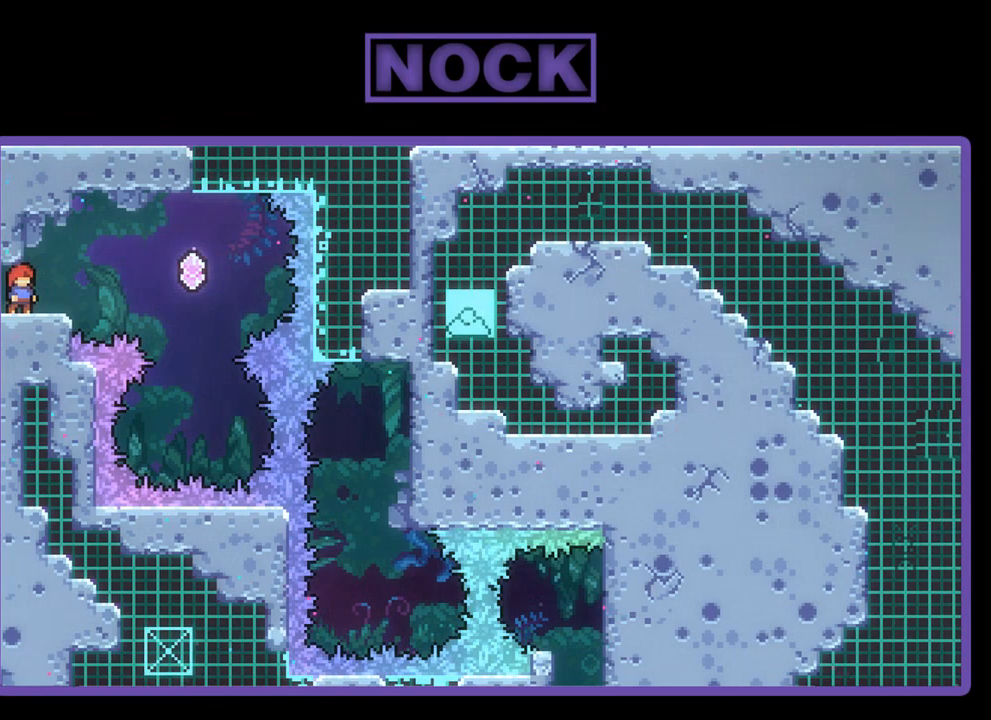
{"buttons": [], "left_stick": "center", "events": []}
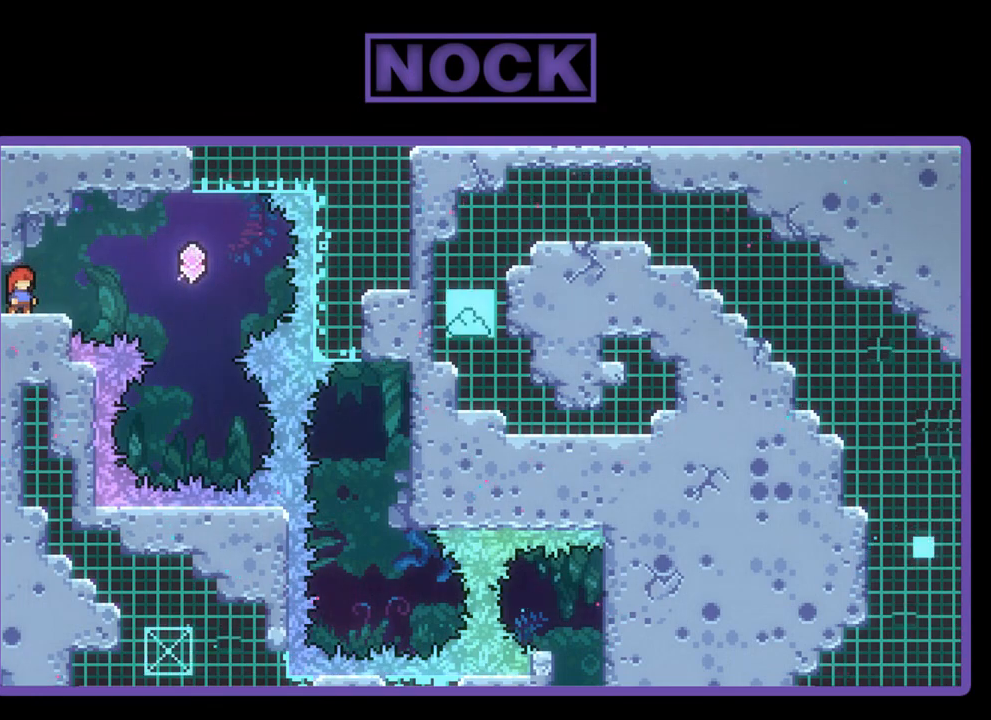
{"buttons": [], "left_stick": "center", "events": []}
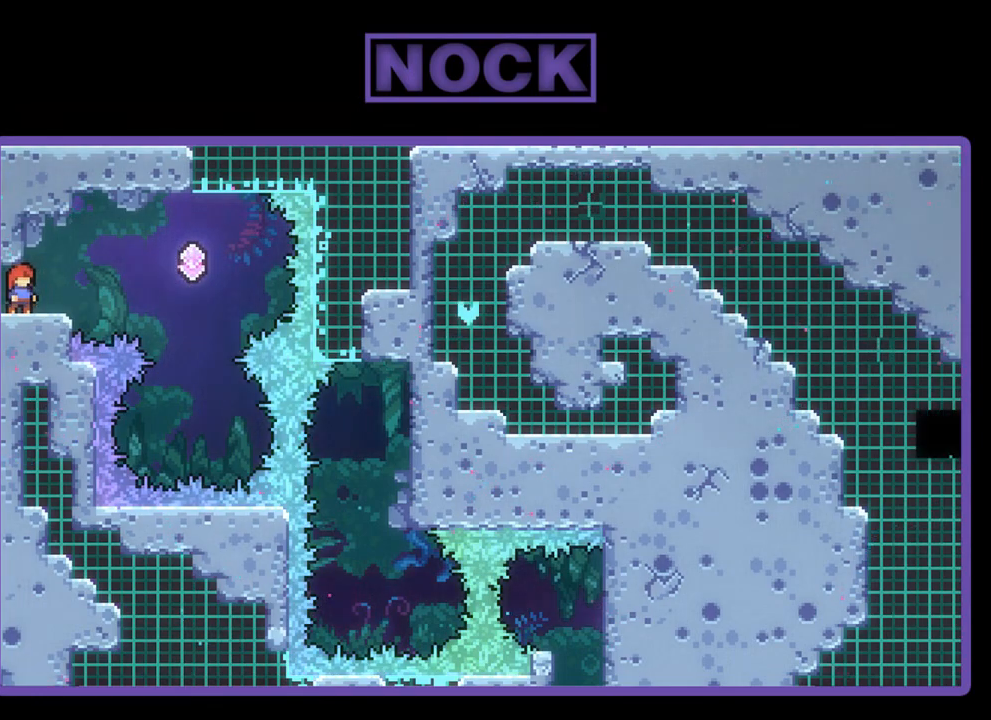
{"buttons": [], "left_stick": "center", "events": []}
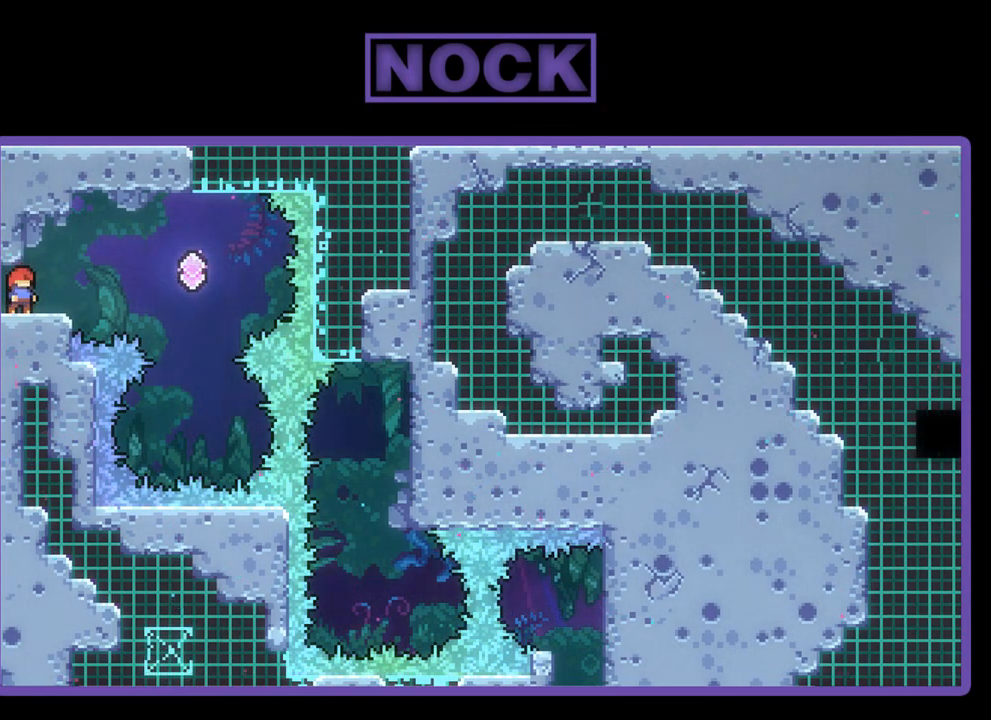
{"buttons": ["R2"], "left_stick": "center", "events": [[483, "R2", "down"]]}
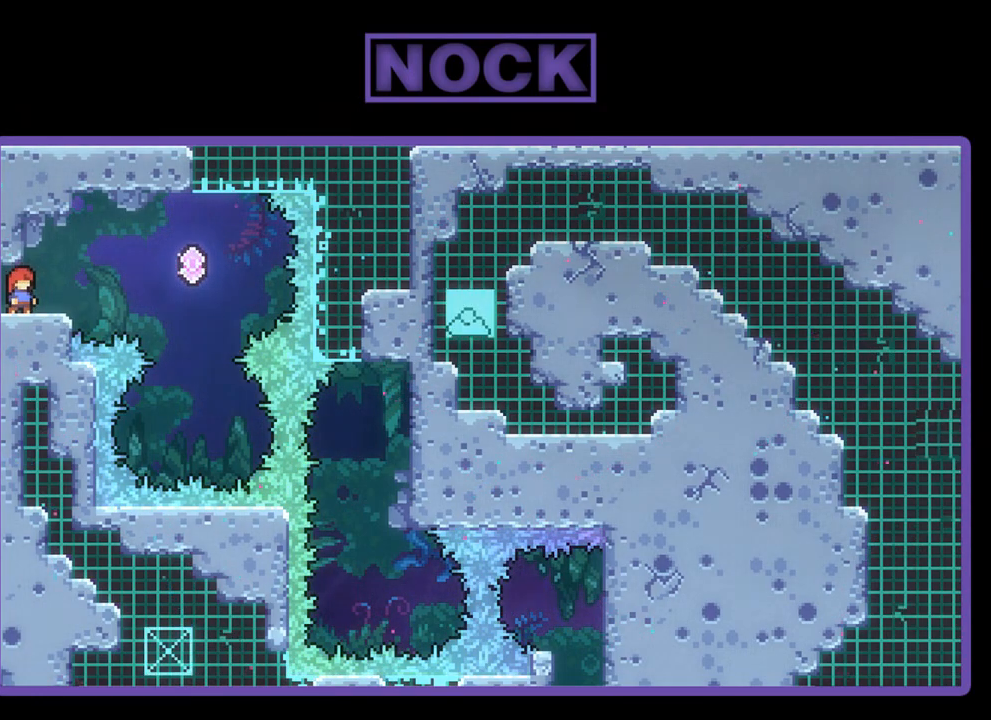
{"buttons": ["CIRCLE", "R2"], "left_stick": "center", "events": [[150, "DPAD_RIGHT", "down"], [317, "DPAD_RIGHT", "up"], [483, "CIRCLE", "down"]]}
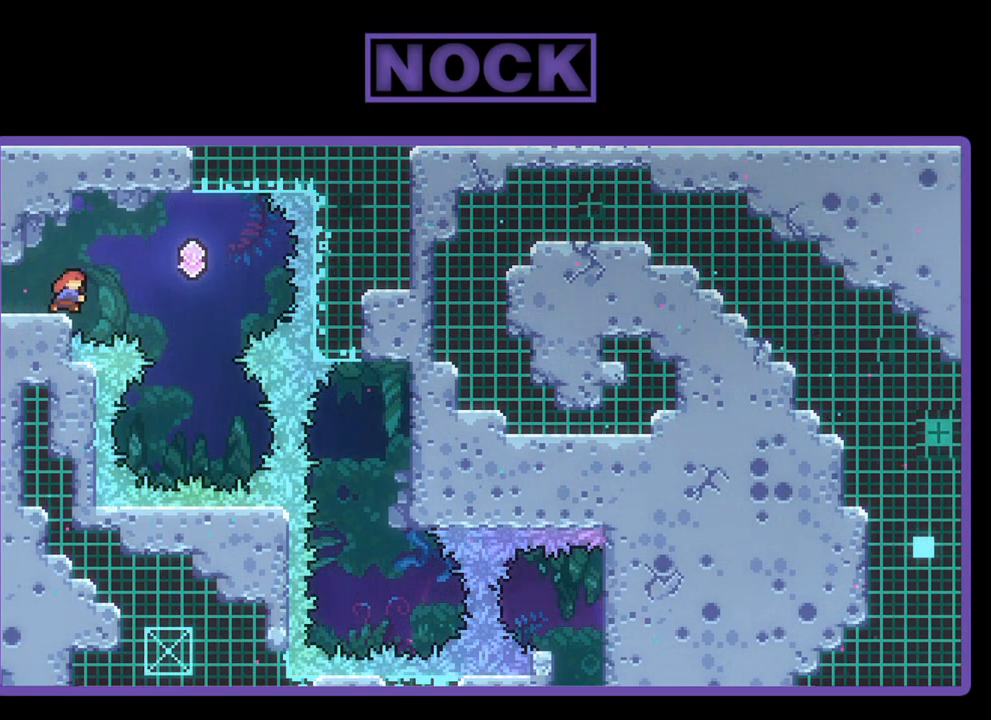
{"buttons": ["DPAD_LEFT"], "left_stick": "center", "events": [[17, "DPAD_UP", "down"], [217, "CIRCLE", "up"], [283, "DPAD_UP", "up"], [383, "R2", "up"], [417, "DPAD_LEFT", "down"]]}
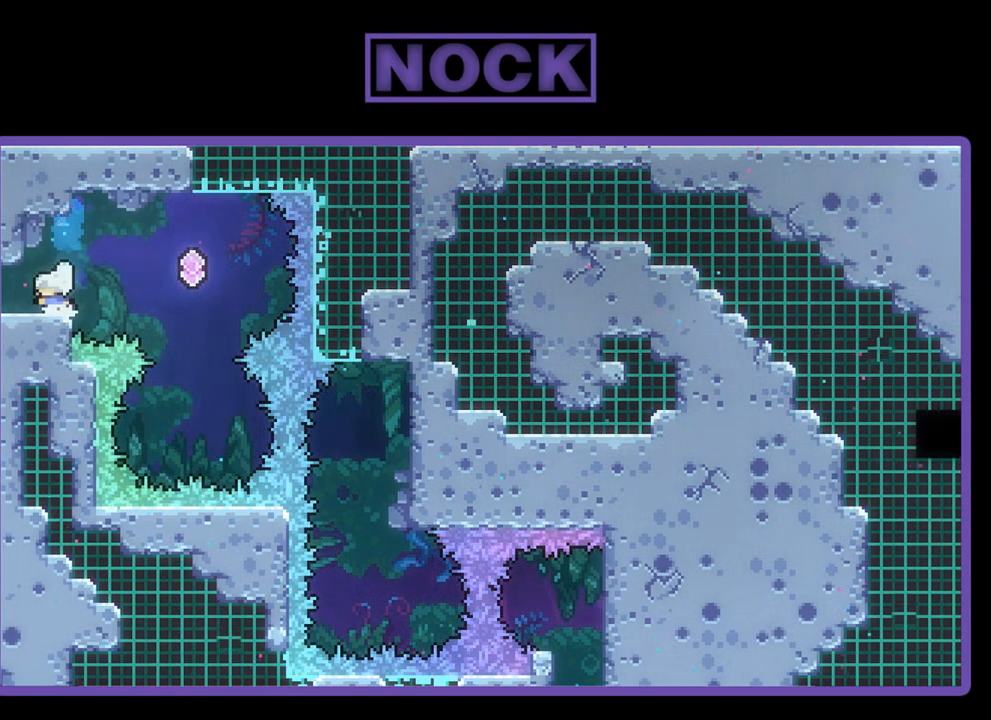
{"buttons": [], "left_stick": "center", "events": [[217, "DPAD_LEFT", "up"]]}
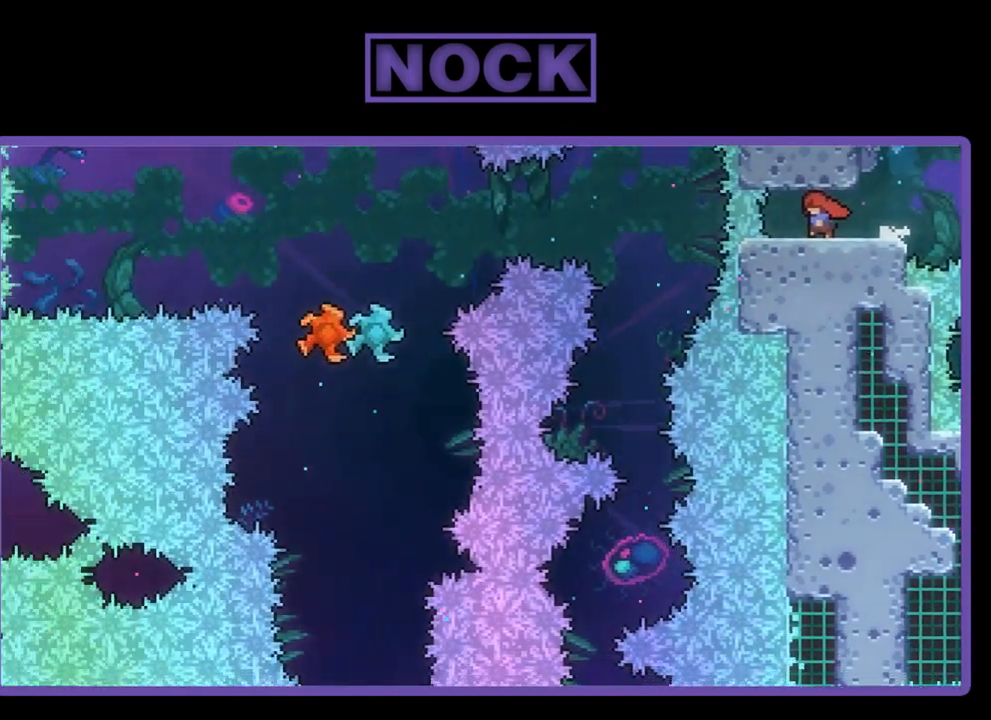
{"buttons": ["R2"], "left_stick": "center", "events": [[183, "DPAD_RIGHT", "down"], [183, "R2", "down"], [383, "DPAD_RIGHT", "up"]]}
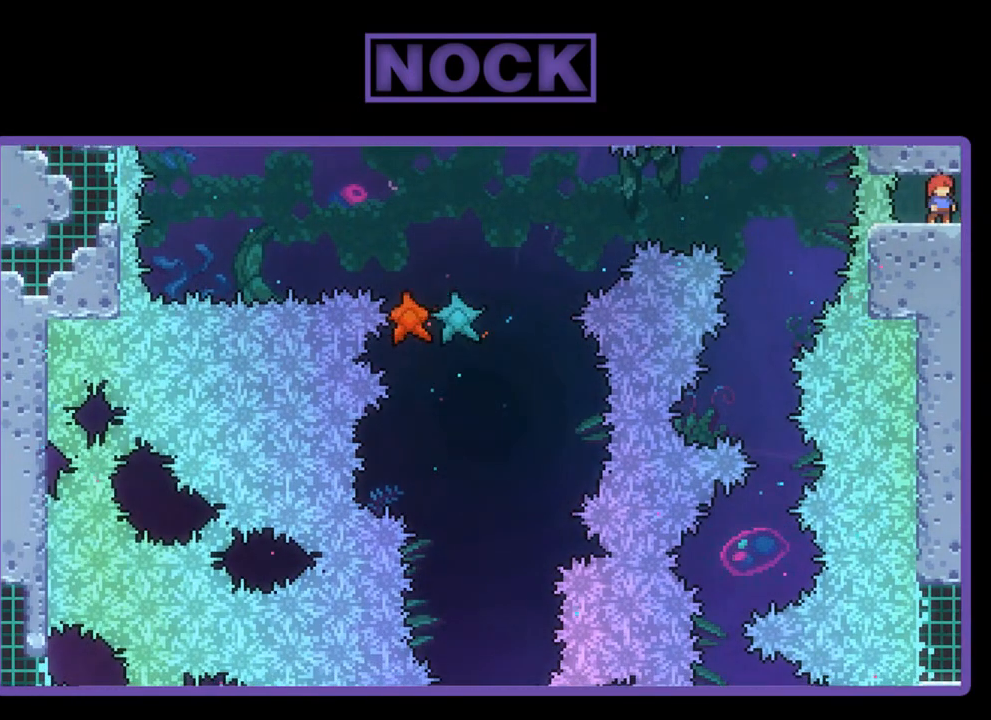
{"buttons": ["R2"], "left_stick": "center", "events": [[50, "DPAD_RIGHT", "down"], [283, "DPAD_RIGHT", "up"]]}
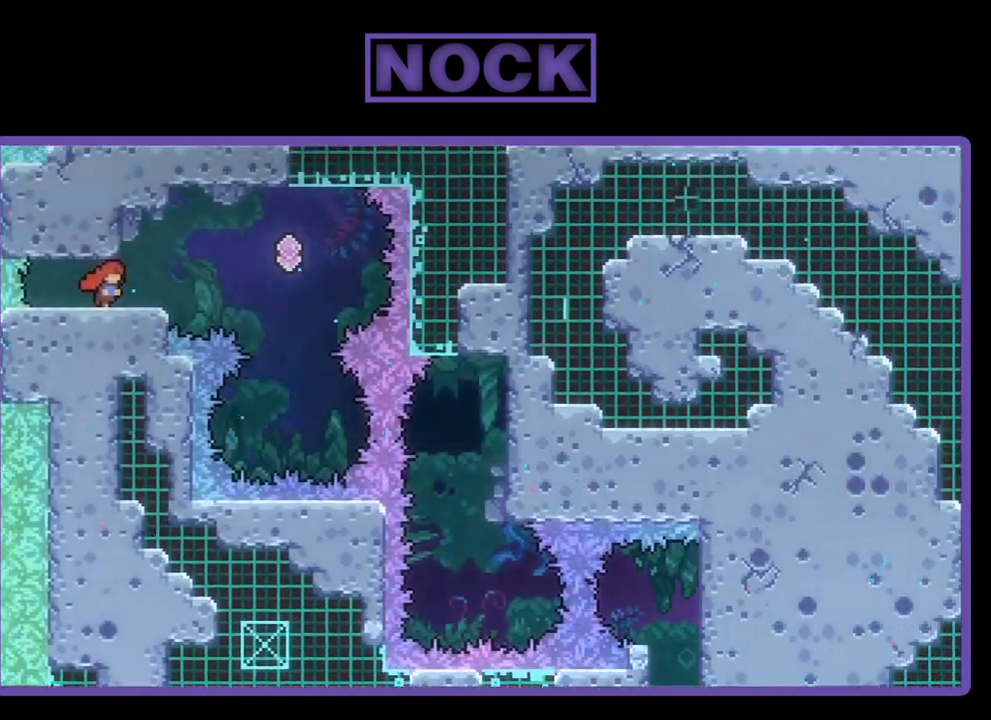
{"buttons": ["R2", "DPAD_RIGHT"], "left_stick": "center", "events": [[417, "DPAD_RIGHT", "down"]]}
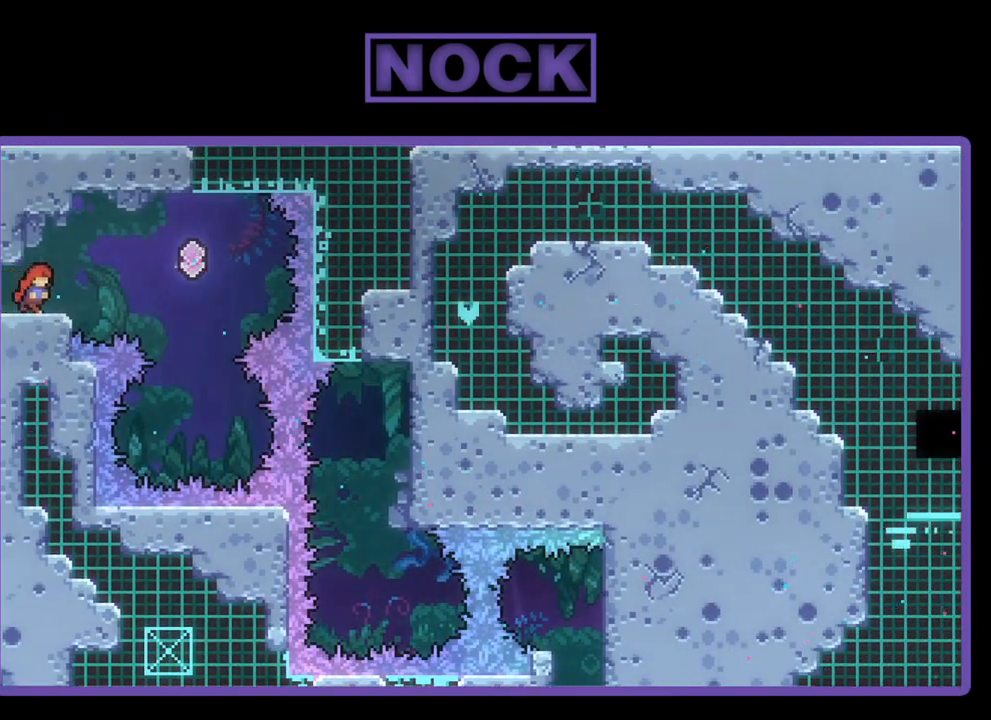
{"buttons": ["CROSS", "R2", "DPAD_RIGHT"], "left_stick": "center", "events": [[50, "DPAD_RIGHT", "up"], [250, "CROSS", "down"], [283, "DPAD_RIGHT", "down"]]}
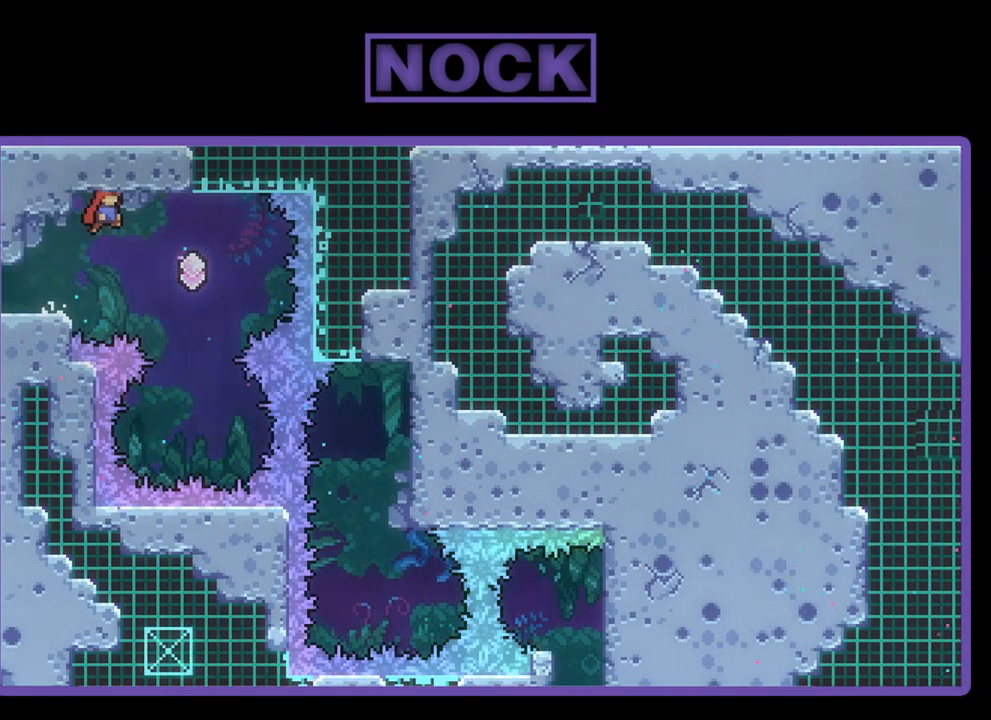
{"buttons": ["CIRCLE", "R2", "DPAD_UP"], "left_stick": "center", "events": [[117, "CROSS", "up"], [250, "DPAD_UP", "down"], [283, "DPAD_RIGHT", "up"], [350, "CIRCLE", "down"]]}
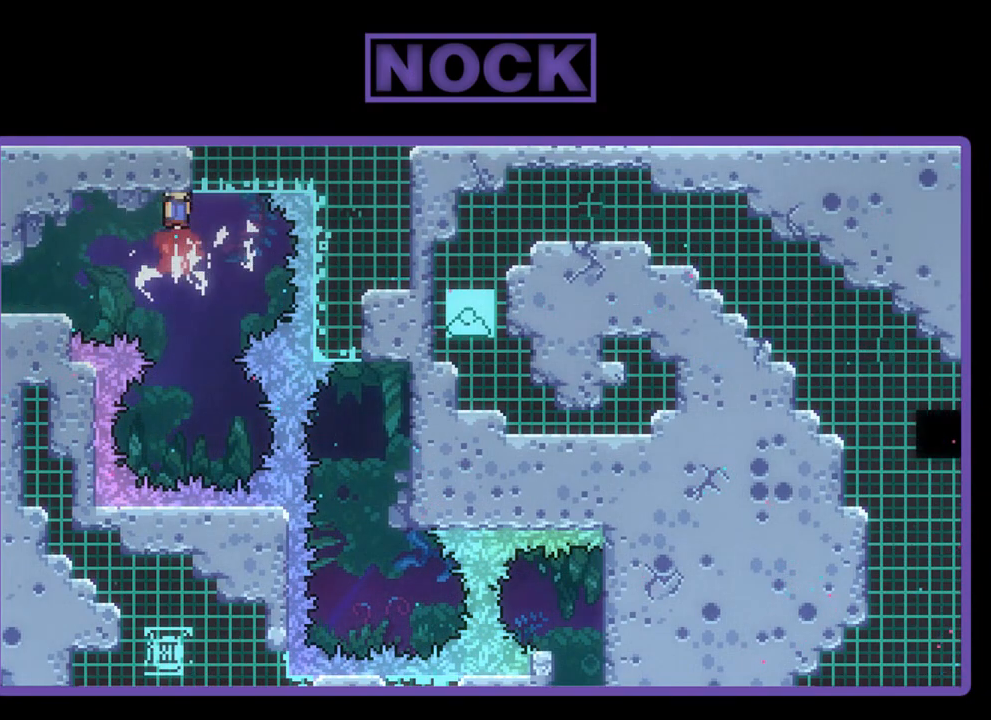
{"buttons": ["CIRCLE", "R2", "DPAD_UP", "DPAD_LEFT"], "left_stick": "center", "events": [[50, "CIRCLE", "up"], [217, "DPAD_LEFT", "down"], [350, "CIRCLE", "down"]]}
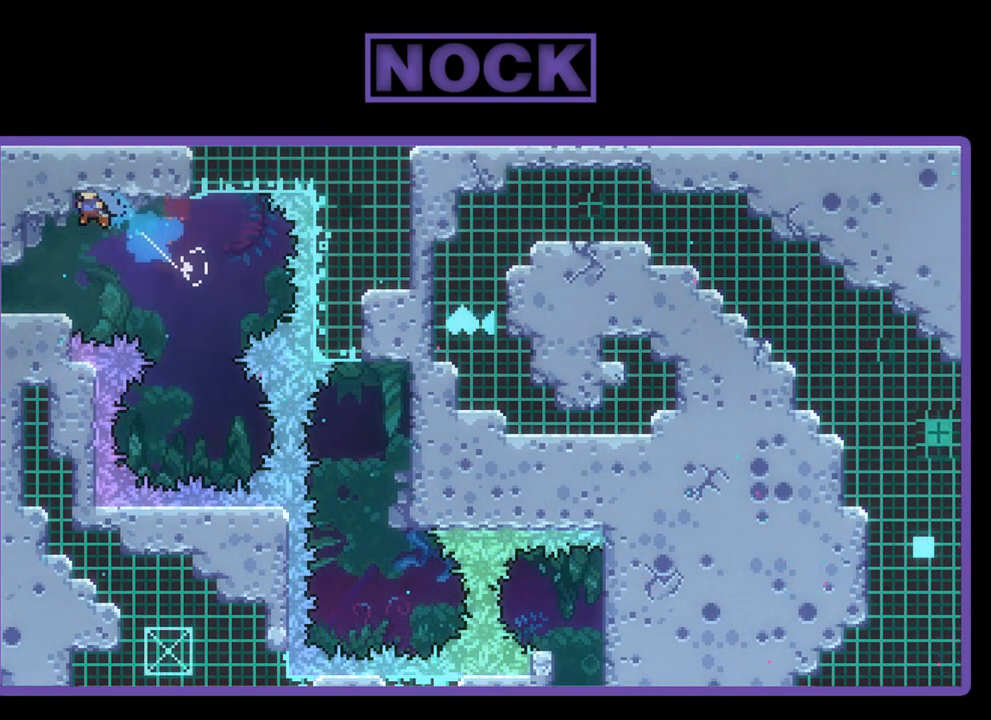
{"buttons": ["R2", "DPAD_LEFT"], "left_stick": "center", "events": [[50, "CIRCLE", "up"], [83, "R2", "up"], [183, "DPAD_LEFT", "up"], [183, "DPAD_UP", "up"], [417, "DPAD_LEFT", "down"], [450, "R2", "down"]]}
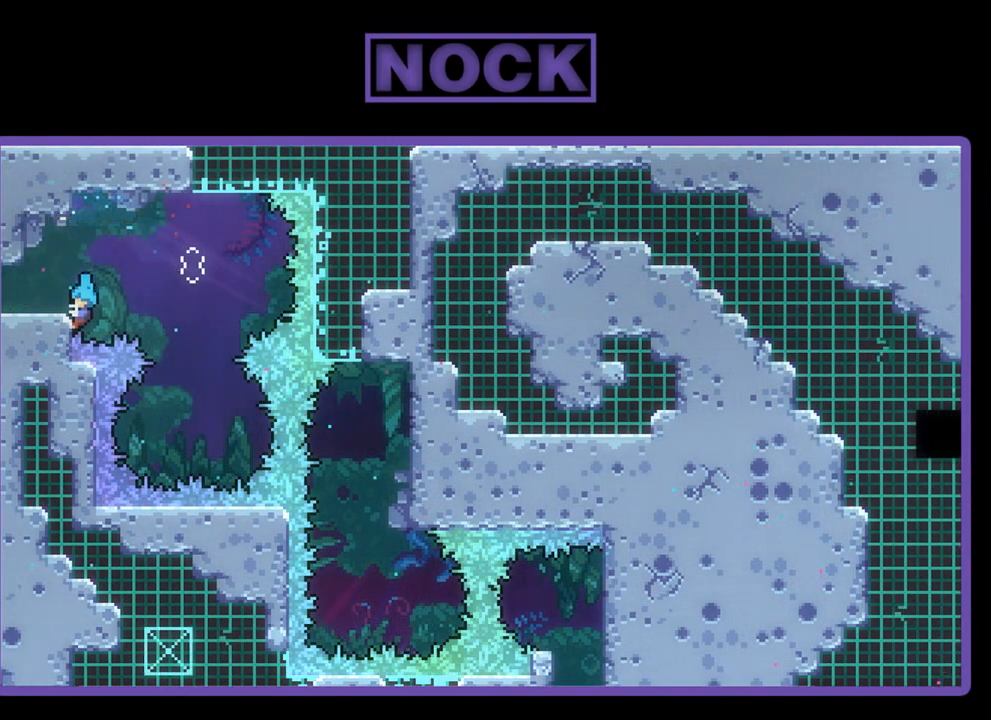
{"buttons": ["R2", "DPAD_LEFT"], "left_stick": "center", "events": [[117, "DPAD_LEFT", "up"], [317, "DPAD_LEFT", "down"], [350, "CROSS", "down"], [450, "DPAD_UP", "down"], [483, "CROSS", "up"], [483, "DPAD_UP", "up"]]}
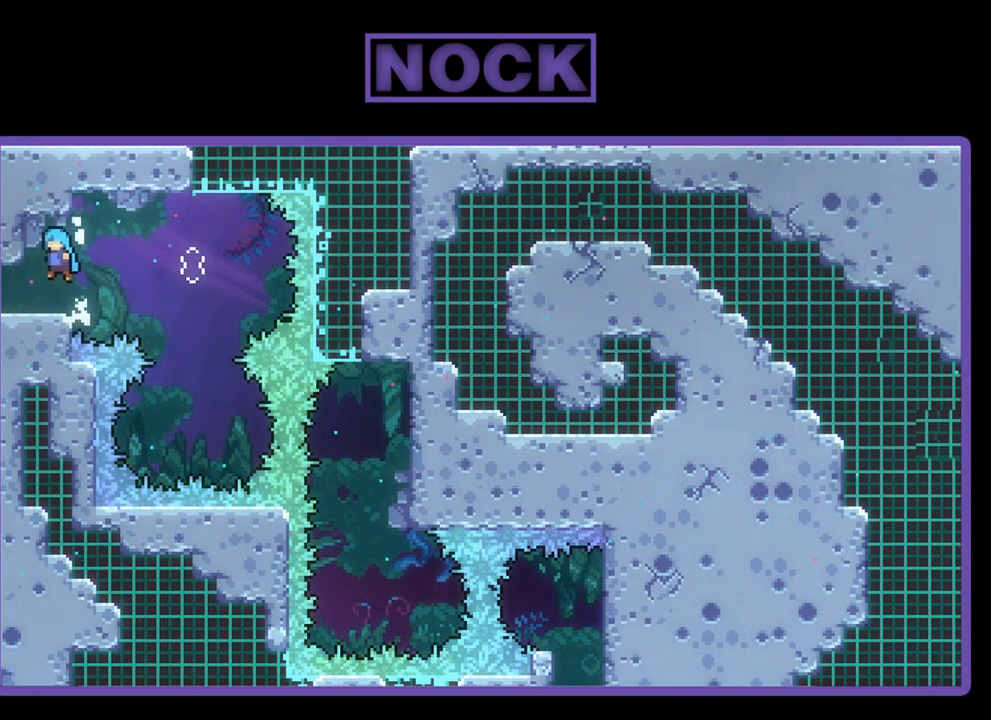
{"buttons": ["R2", "DPAD_RIGHT"], "left_stick": "center", "events": [[150, "DPAD_LEFT", "up"], [183, "R2", "up"], [483, "DPAD_RIGHT", "down"], [483, "R2", "down"]]}
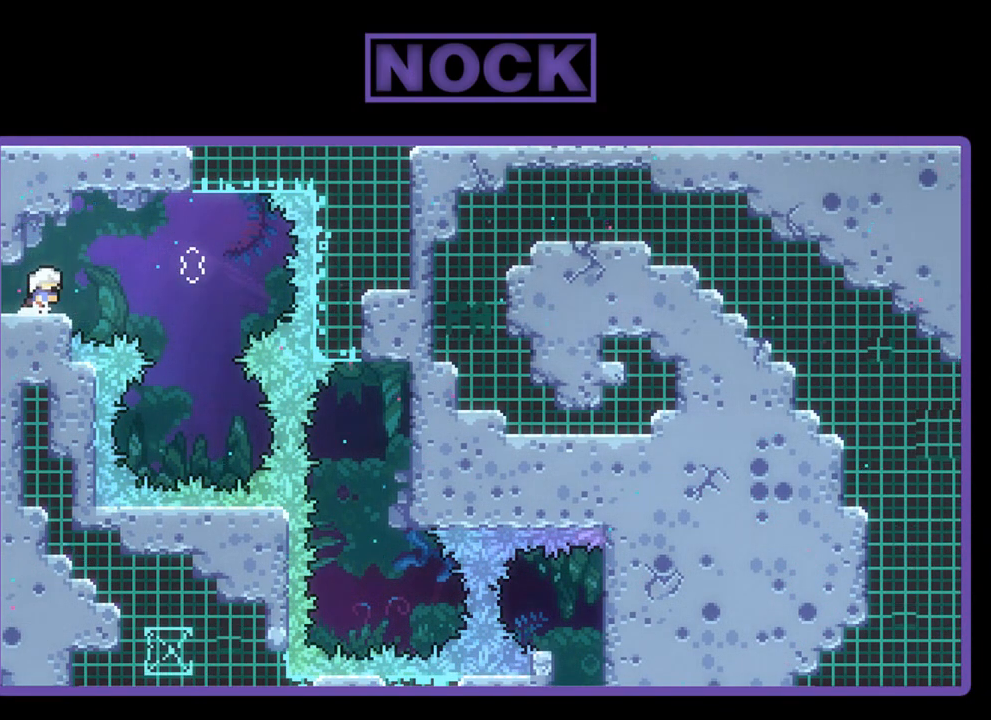
{"buttons": ["R2", "DPAD_RIGHT"], "left_stick": "center", "events": [[83, "CROSS", "down"], [317, "CROSS", "up"]]}
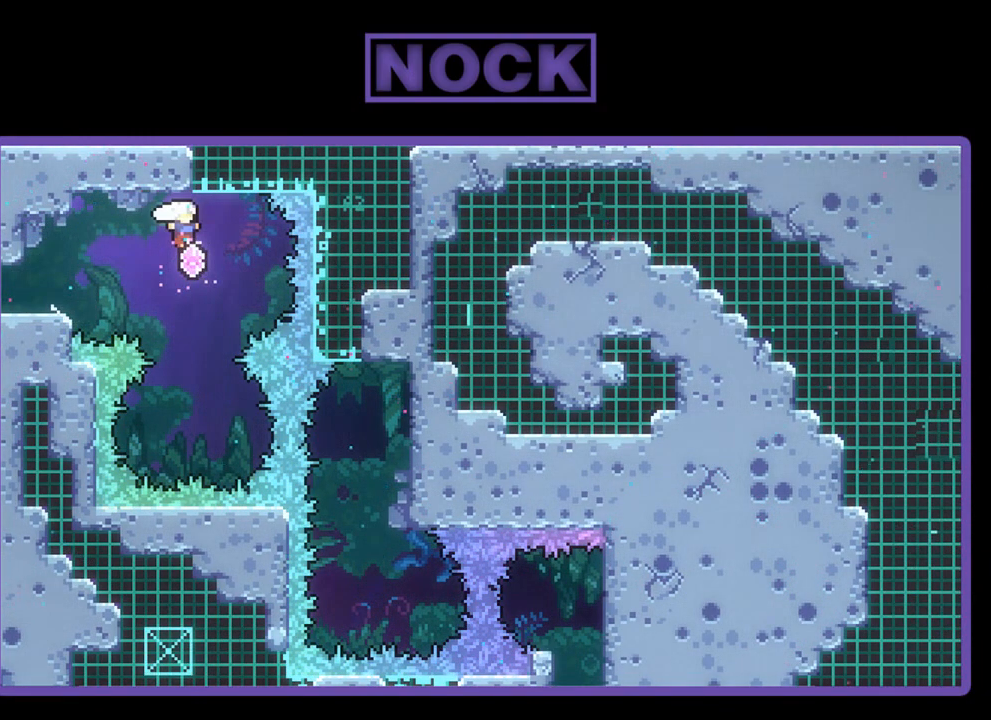
{"buttons": ["R2", "DPAD_UP", "DPAD_LEFT"], "left_stick": "center", "events": [[17, "DPAD_RIGHT", "up"], [17, "DPAD_UP", "down"], [117, "CIRCLE", "down"], [217, "DPAD_LEFT", "down"], [483, "CIRCLE", "up"]]}
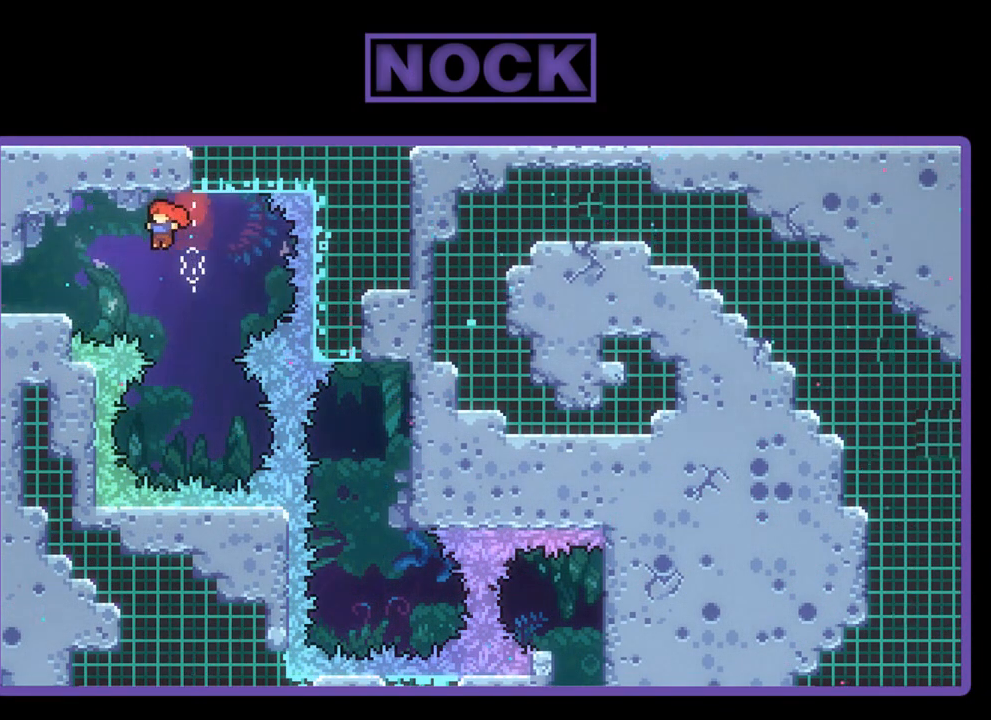
{"buttons": ["CIRCLE", "R2", "DPAD_UP", "DPAD_LEFT"], "left_stick": "center", "events": [[183, "CIRCLE", "down"]]}
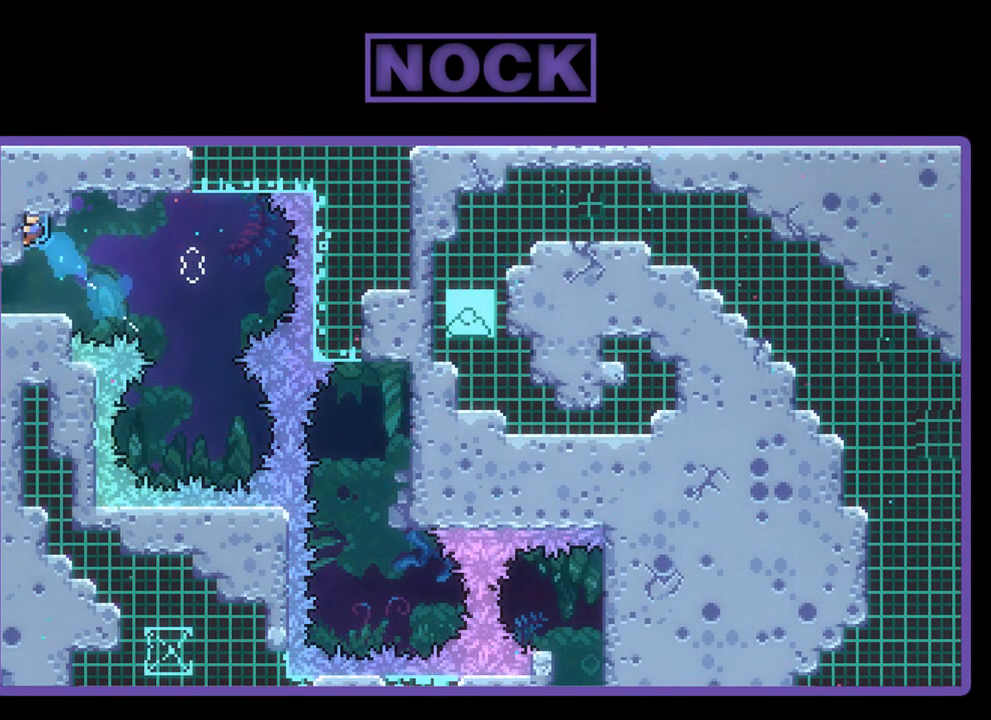
{"buttons": ["DPAD_LEFT"], "left_stick": "center", "events": [[17, "CIRCLE", "up"], [50, "DPAD_LEFT", "up"], [83, "DPAD_UP", "up"], [83, "R2", "up"], [417, "DPAD_LEFT", "down"]]}
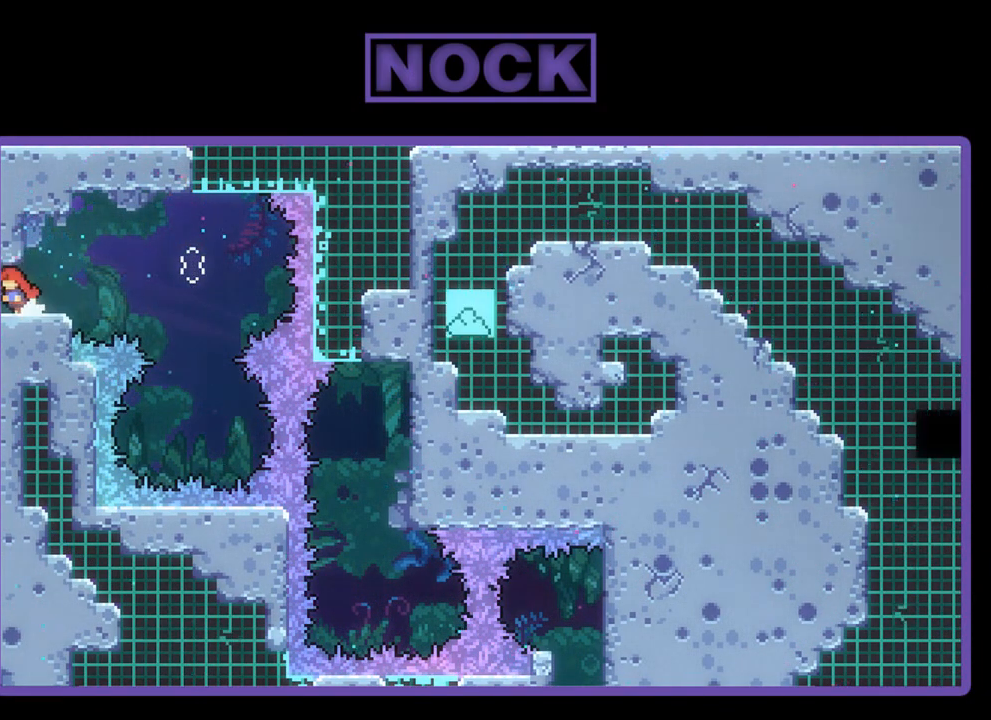
{"buttons": [], "left_stick": "center", "events": [[83, "DPAD_LEFT", "up"]]}
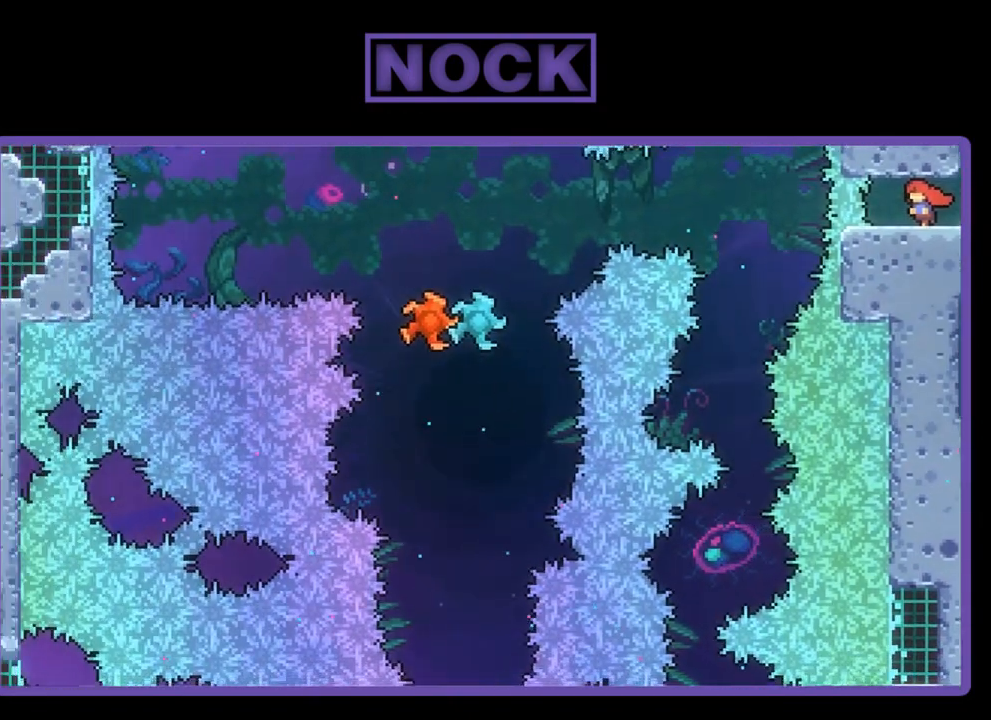
{"buttons": [], "left_stick": "center", "events": []}
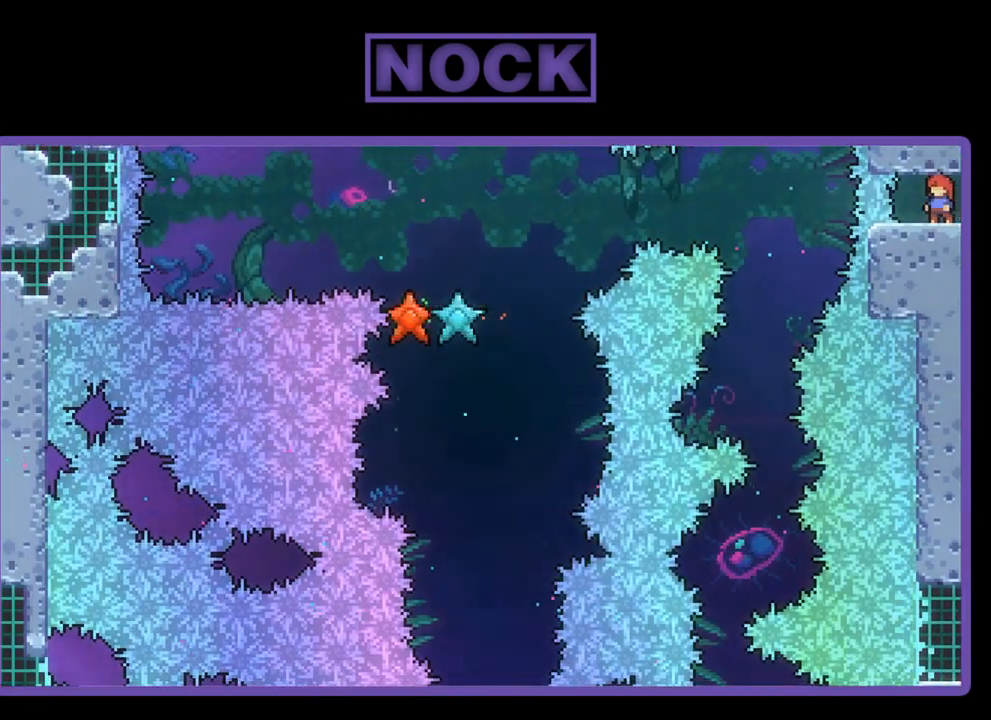
{"buttons": ["R2"], "left_stick": "center", "events": [[17, "R2", "down"], [83, "DPAD_RIGHT", "down"], [350, "DPAD_RIGHT", "up"]]}
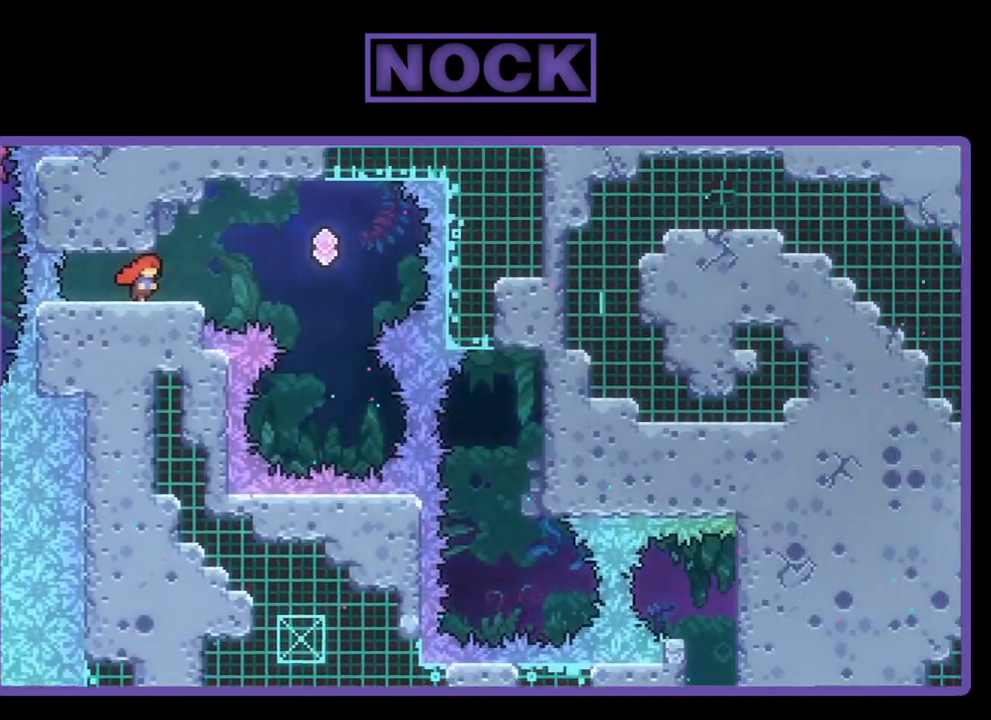
{"buttons": ["R2"], "left_stick": "center", "events": []}